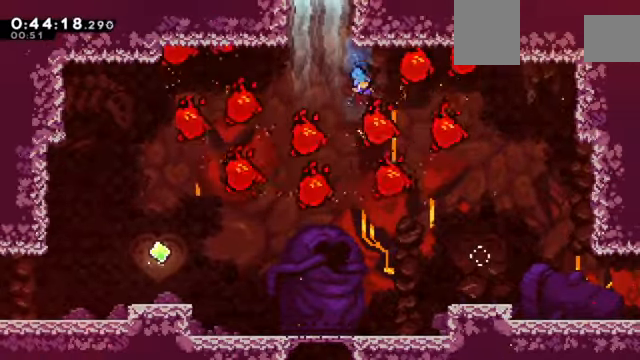
Gameplay with keyboard; each line is a JSON object with the keys held at the frame after it. "events" lists presses ("down") and releases ("up") of "a", "c", "d", "down", "e", "left", "q", "right", "s", "up", "w", "x" and "z" between this image and that frame as [ms after this image, input, new state], when the widget could be followed in between. No other keys are recorded. Mouse input is not recorded.
{"keys": [], "events": [[167, "c", "up"], [167, "right", "up"], [334, "z", "up"]]}
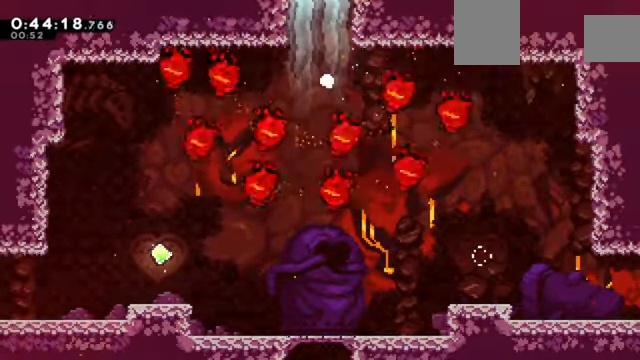
{"keys": ["right", "z"], "events": [[167, "z", "down"], [267, "right", "down"]]}
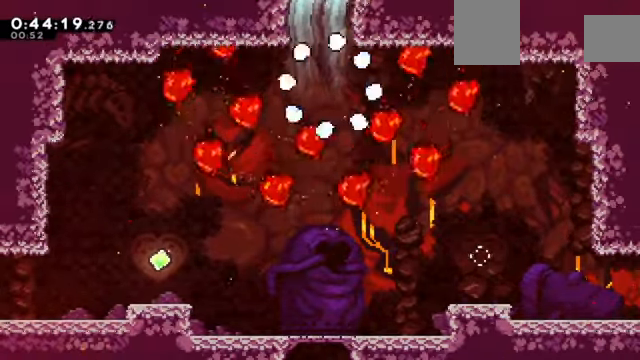
{"keys": ["right", "z"], "events": []}
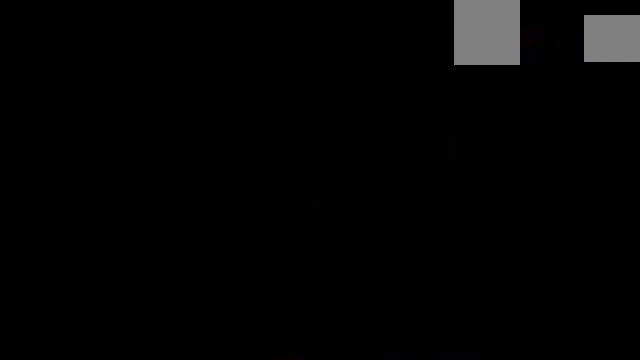
{"keys": ["right", "z"], "events": []}
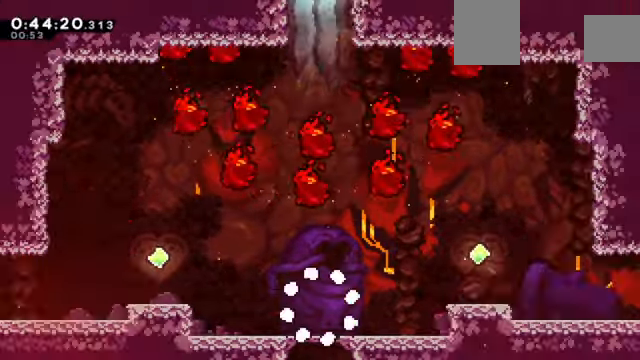
{"keys": ["right", "z"], "events": []}
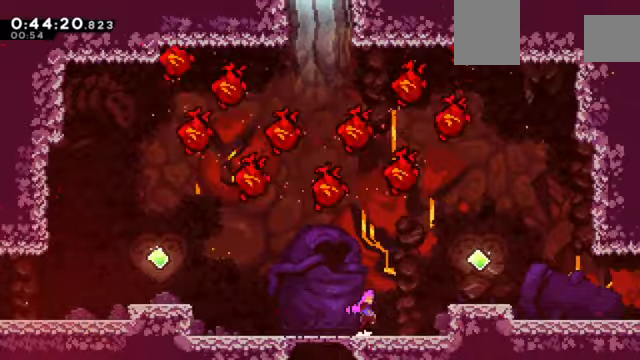
{"keys": ["z"], "events": [[34, "c", "down"], [467, "c", "up"], [501, "right", "up"]]}
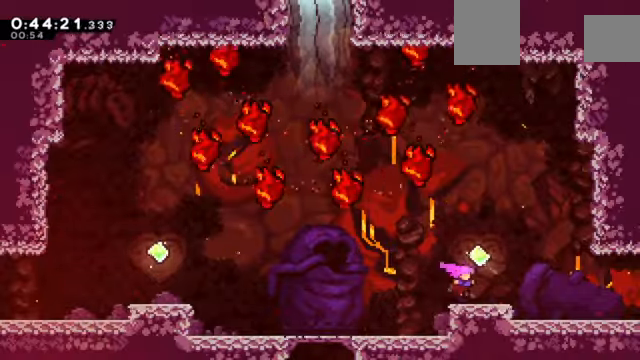
{"keys": ["c", "right", "z"], "events": [[233, "c", "down"], [467, "right", "down"]]}
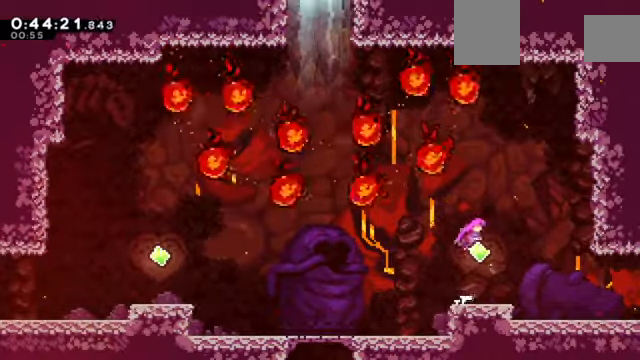
{"keys": ["c", "z"], "events": [[34, "right", "up"], [67, "c", "up"], [401, "c", "down"]]}
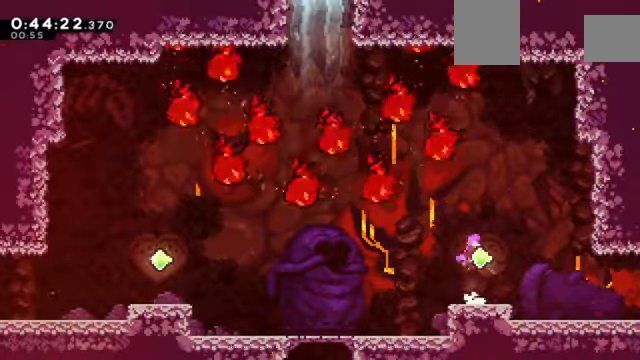
{"keys": ["right", "z"], "events": [[66, "c", "up"], [500, "right", "down"]]}
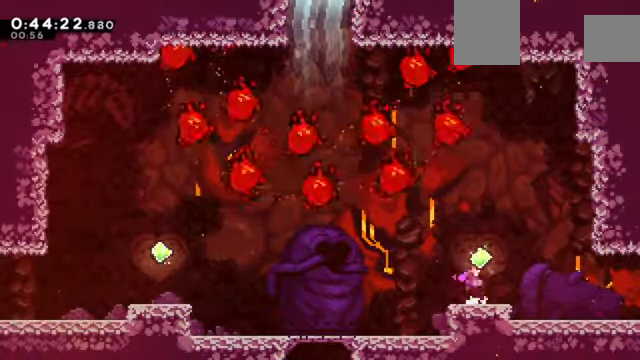
{"keys": ["left", "up", "x", "z"], "events": [[34, "c", "down"], [100, "right", "up"], [234, "c", "up"], [501, "left", "down"], [501, "up", "down"], [501, "x", "down"]]}
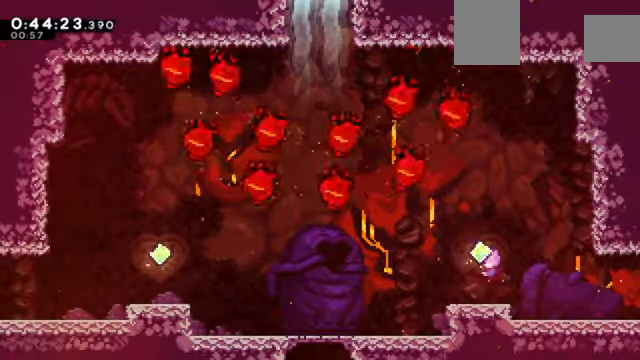
{"keys": ["left", "z"], "events": [[233, "left", "up"], [233, "up", "up"], [300, "x", "up"], [433, "left", "down"]]}
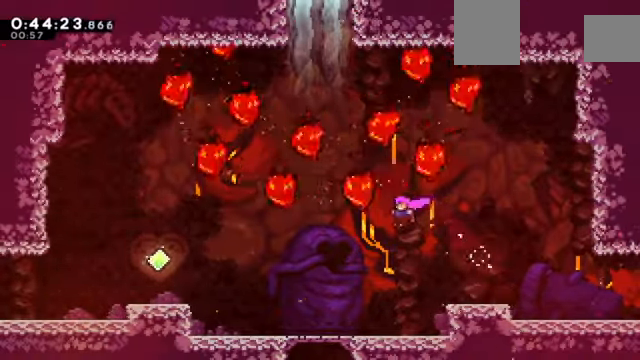
{"keys": ["up", "z"], "events": [[134, "up", "down"], [167, "left", "up"], [167, "x", "down"], [300, "left", "down"], [300, "up", "up"], [401, "x", "up"], [467, "left", "up"], [467, "up", "down"]]}
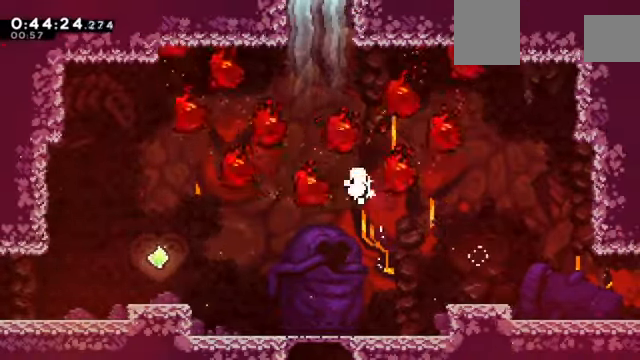
{"keys": ["right", "z"], "events": [[33, "x", "down"], [233, "up", "up"], [233, "x", "up"], [267, "z", "up"], [367, "right", "down"], [500, "z", "down"]]}
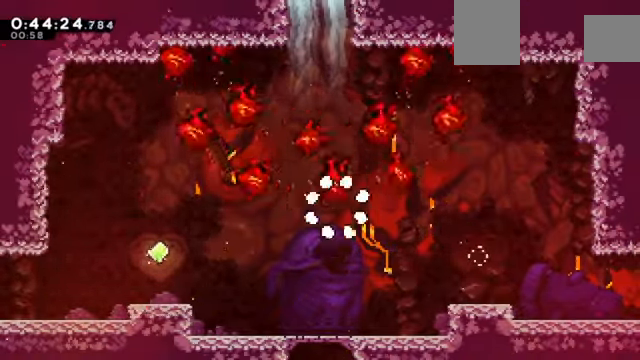
{"keys": ["right", "z"], "events": []}
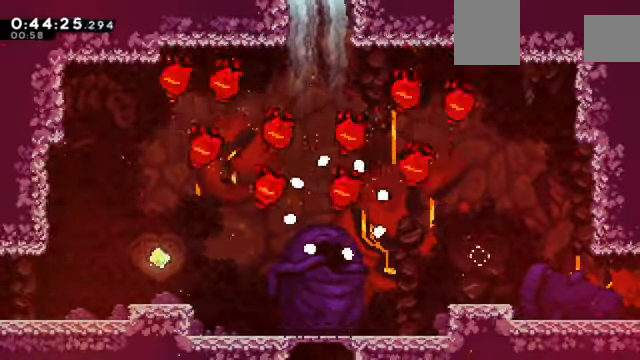
{"keys": ["right", "z"], "events": []}
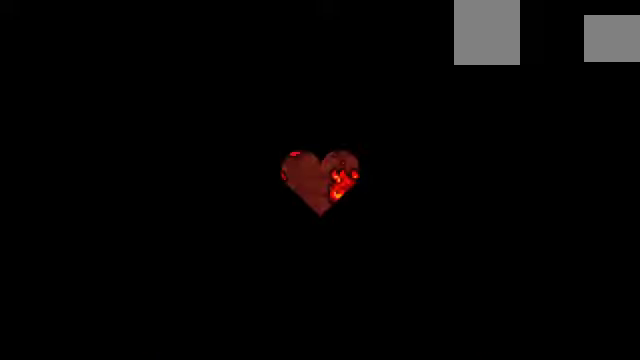
{"keys": ["right", "z"], "events": []}
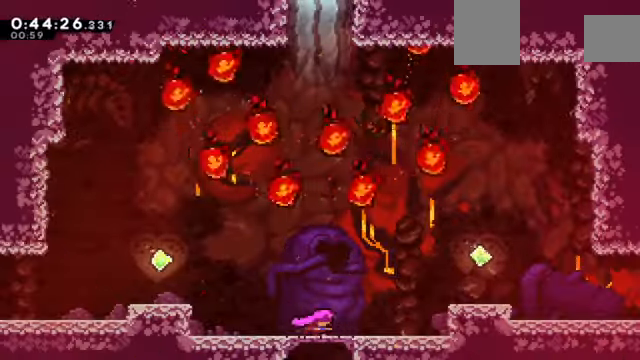
{"keys": ["c", "right", "z"], "events": [[334, "c", "down"]]}
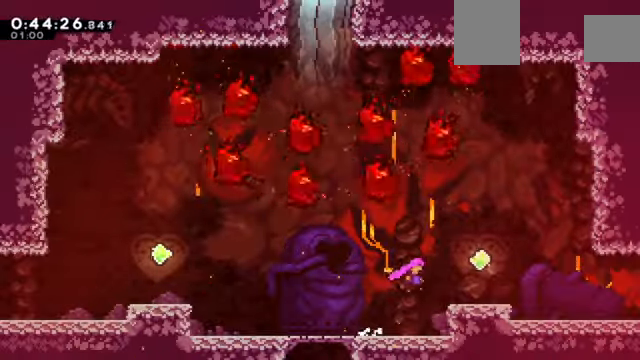
{"keys": ["z"], "events": [[201, "c", "up"], [301, "right", "up"]]}
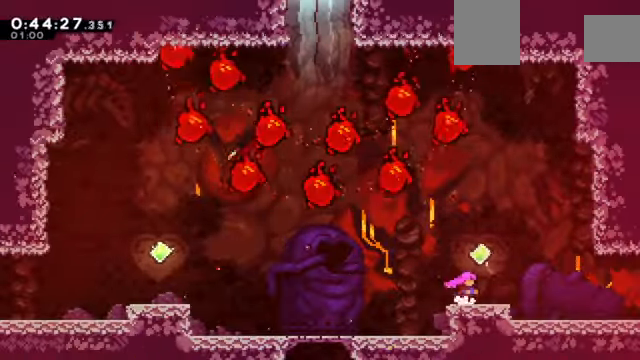
{"keys": ["c", "z"], "events": [[67, "right", "down"], [167, "right", "up"], [467, "c", "down"]]}
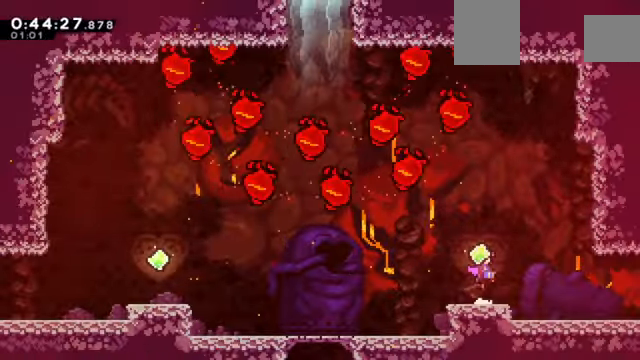
{"keys": ["left", "x", "z"], "events": [[101, "c", "up"], [201, "left", "down"], [201, "up", "down"], [201, "x", "down"], [368, "up", "up"]]}
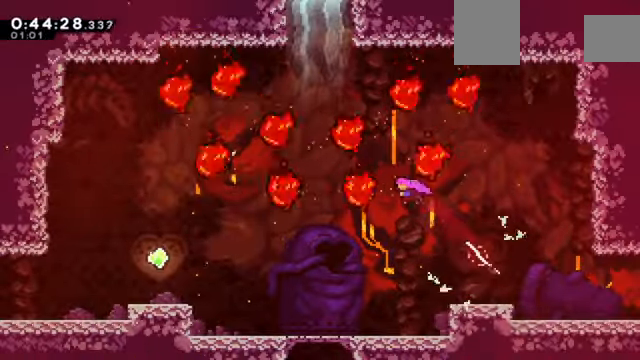
{"keys": ["x", "z"], "events": [[67, "x", "up"], [234, "up", "down"], [300, "left", "up"], [300, "x", "down"], [467, "up", "up"]]}
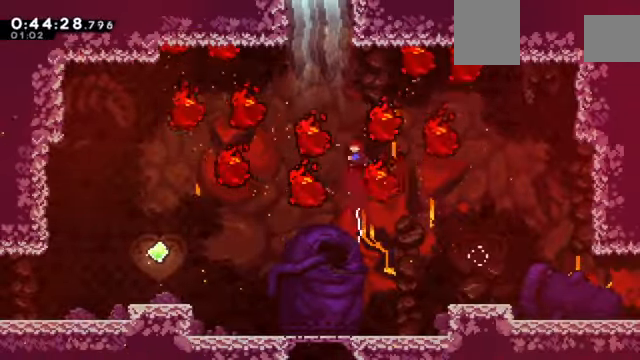
{"keys": ["c", "right", "z"], "events": [[67, "x", "up"], [134, "up", "down"], [167, "x", "down"], [401, "right", "down"], [401, "up", "up"], [401, "x", "up"], [501, "c", "down"]]}
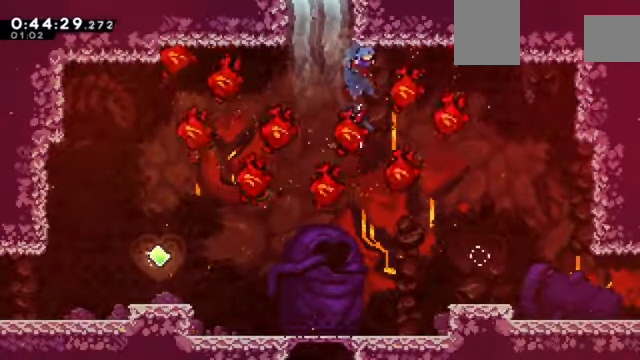
{"keys": [], "events": [[33, "right", "up"], [200, "right", "down"], [334, "c", "up"], [334, "right", "up"], [467, "z", "up"]]}
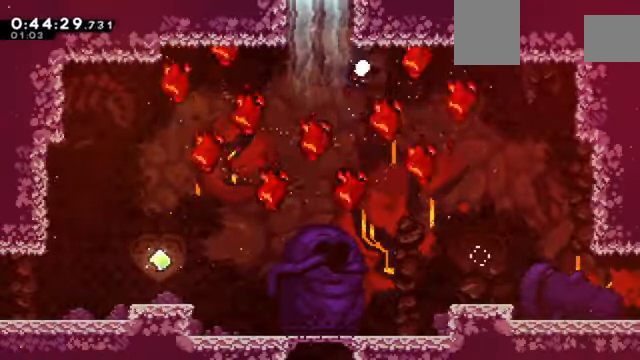
{"keys": ["z"], "events": [[234, "z", "down"]]}
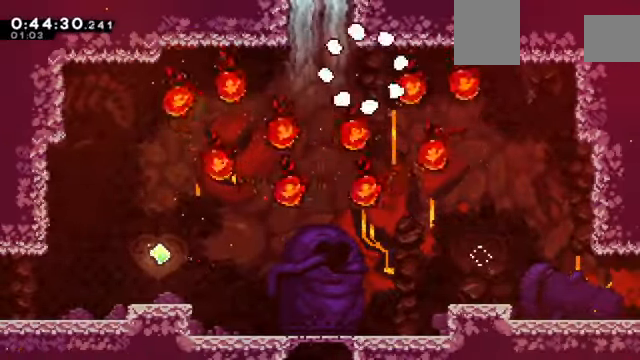
{"keys": ["right", "z"], "events": [[500, "right", "down"]]}
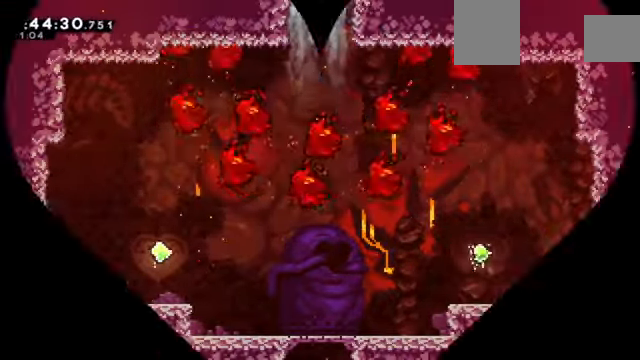
{"keys": ["right", "z"], "events": []}
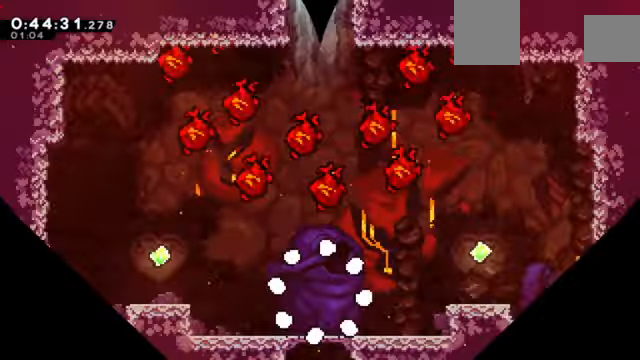
{"keys": ["right", "z"], "events": []}
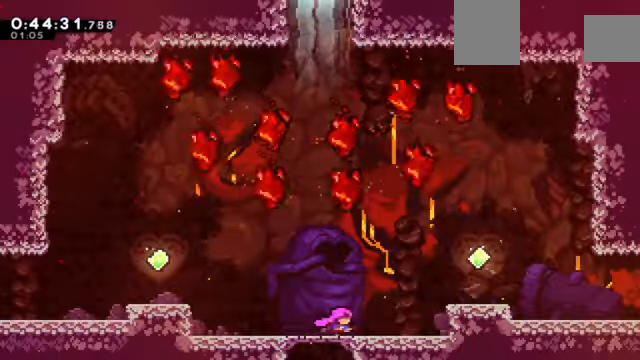
{"keys": ["c", "right", "z"], "events": [[267, "c", "down"]]}
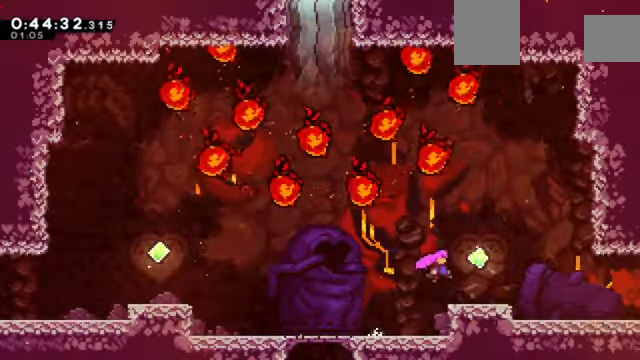
{"keys": ["z"], "events": [[134, "c", "up"], [234, "right", "up"]]}